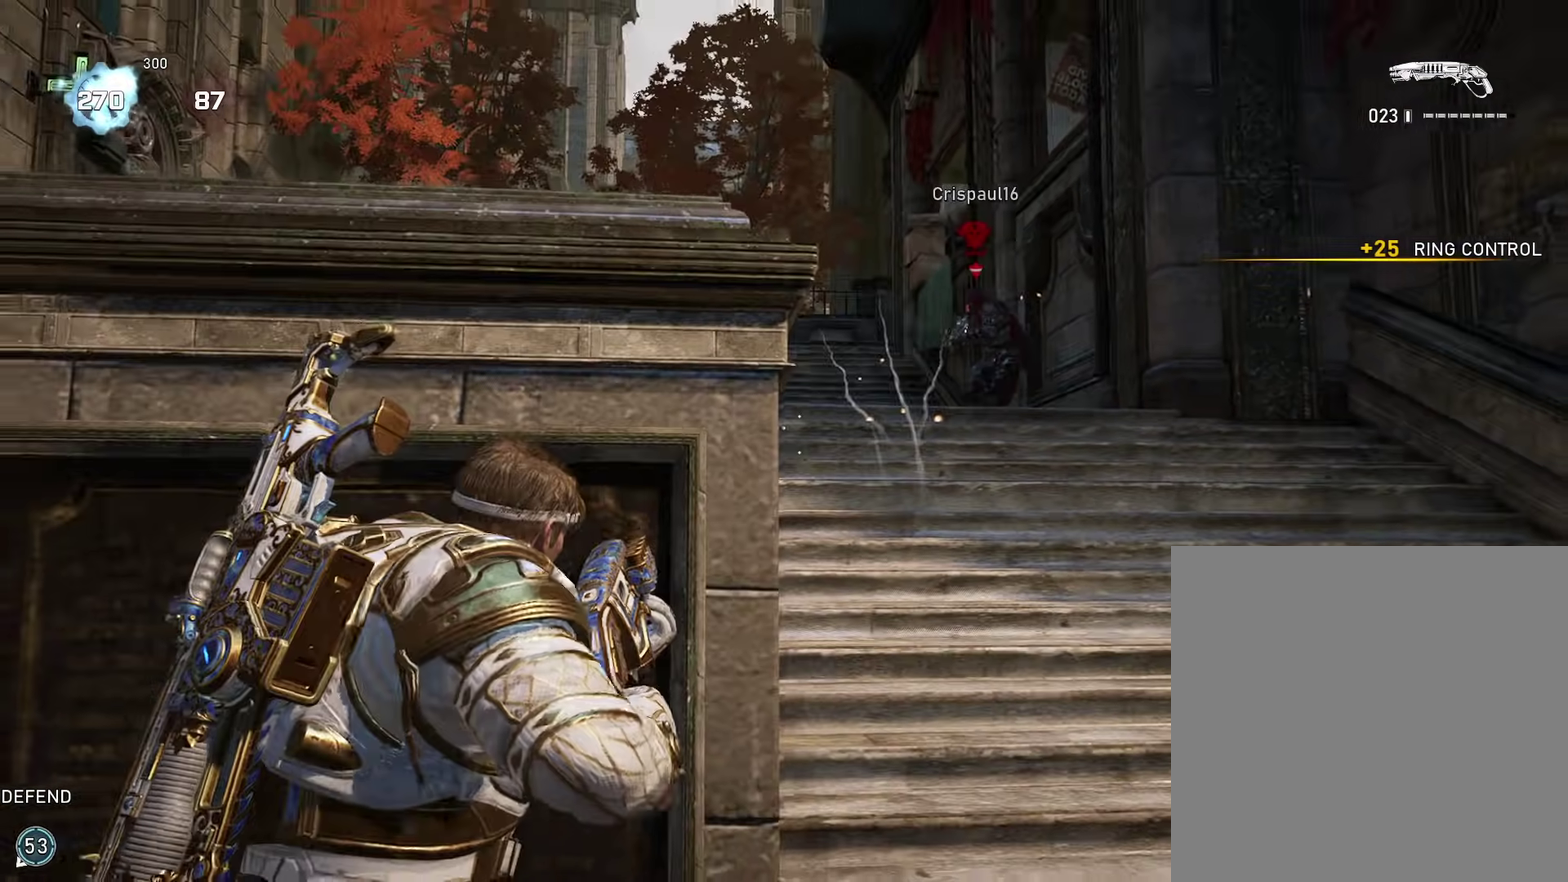
Gameplay with a controller (Xbox layout); each line is a JSON object with the inputs held at the frame after it (dt_ms = milliseconds from this image to that frame). "events" lists button and stick changes between this image and that frame as [ms after this image, input, new state], when the widget could be followed in between.
{"dt_ms": 901, "buttons": ["L1"], "left_stick": "center", "right_stick": "center", "events": [[167, "L1", "down"]]}
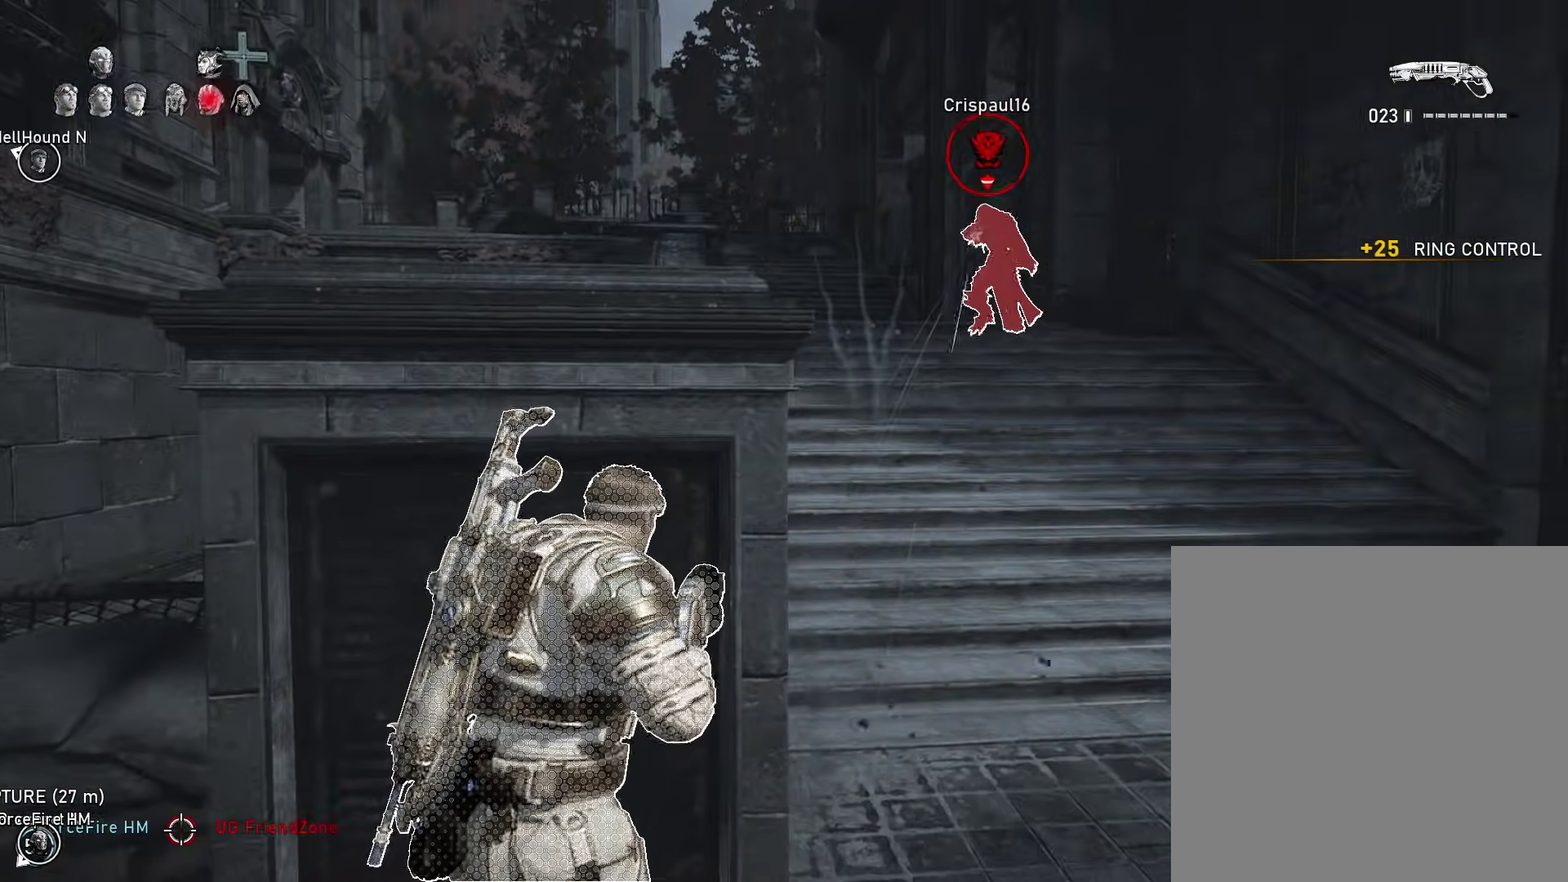
{"dt_ms": 300, "buttons": [], "left_stick": "center", "right_stick": "center", "events": [[83, "L1", "up"]]}
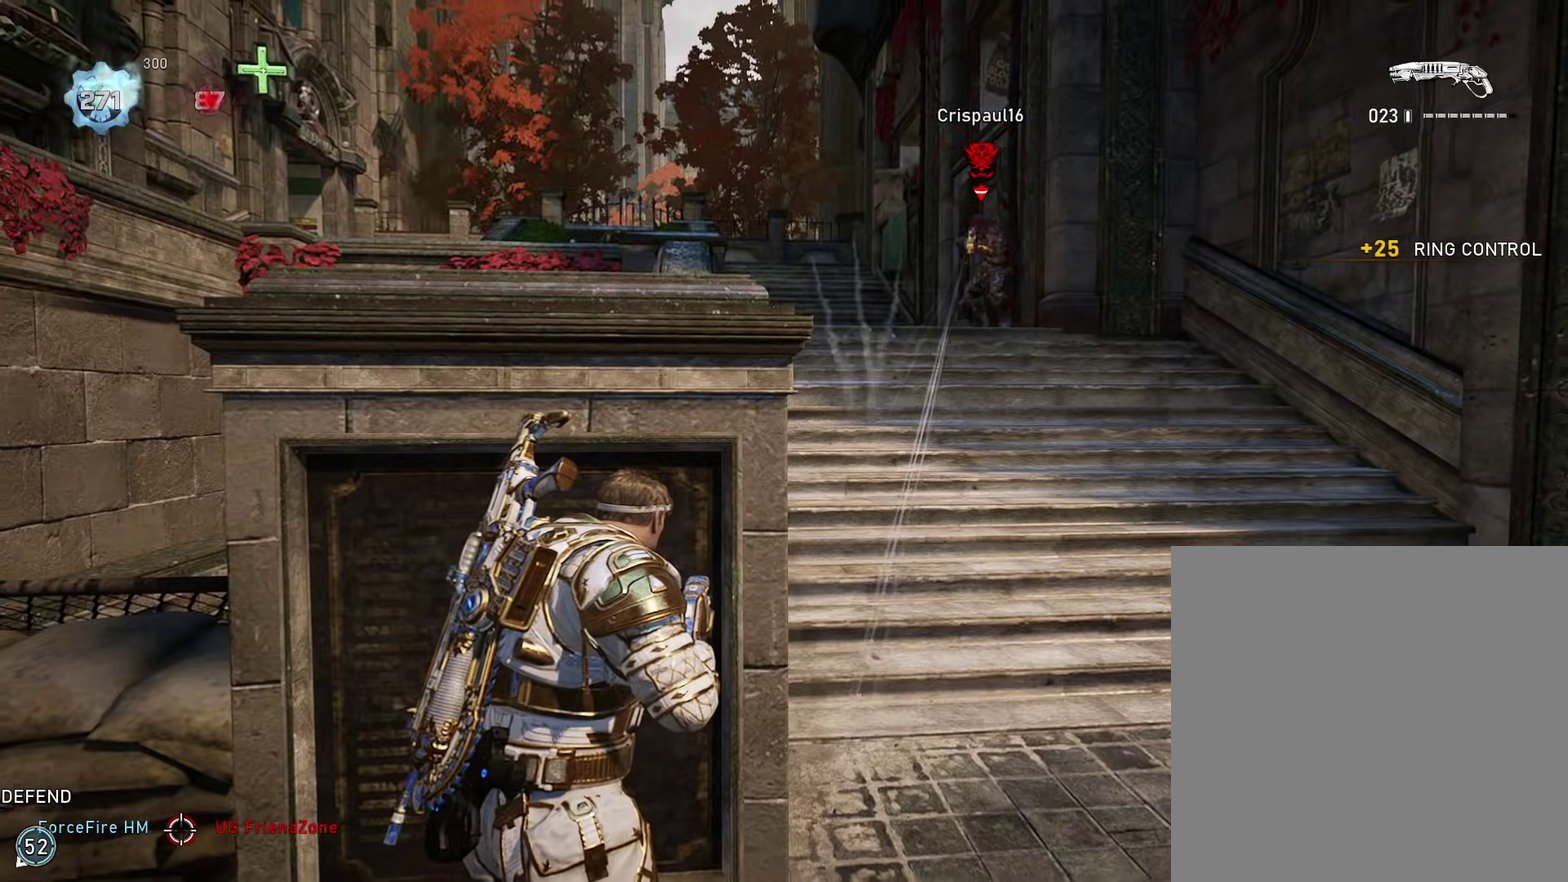
{"dt_ms": 584, "buttons": [], "left_stick": "up-right", "right_stick": "center", "events": [[384, "left_stick", "right"], [568, "left_stick", "up-right"]]}
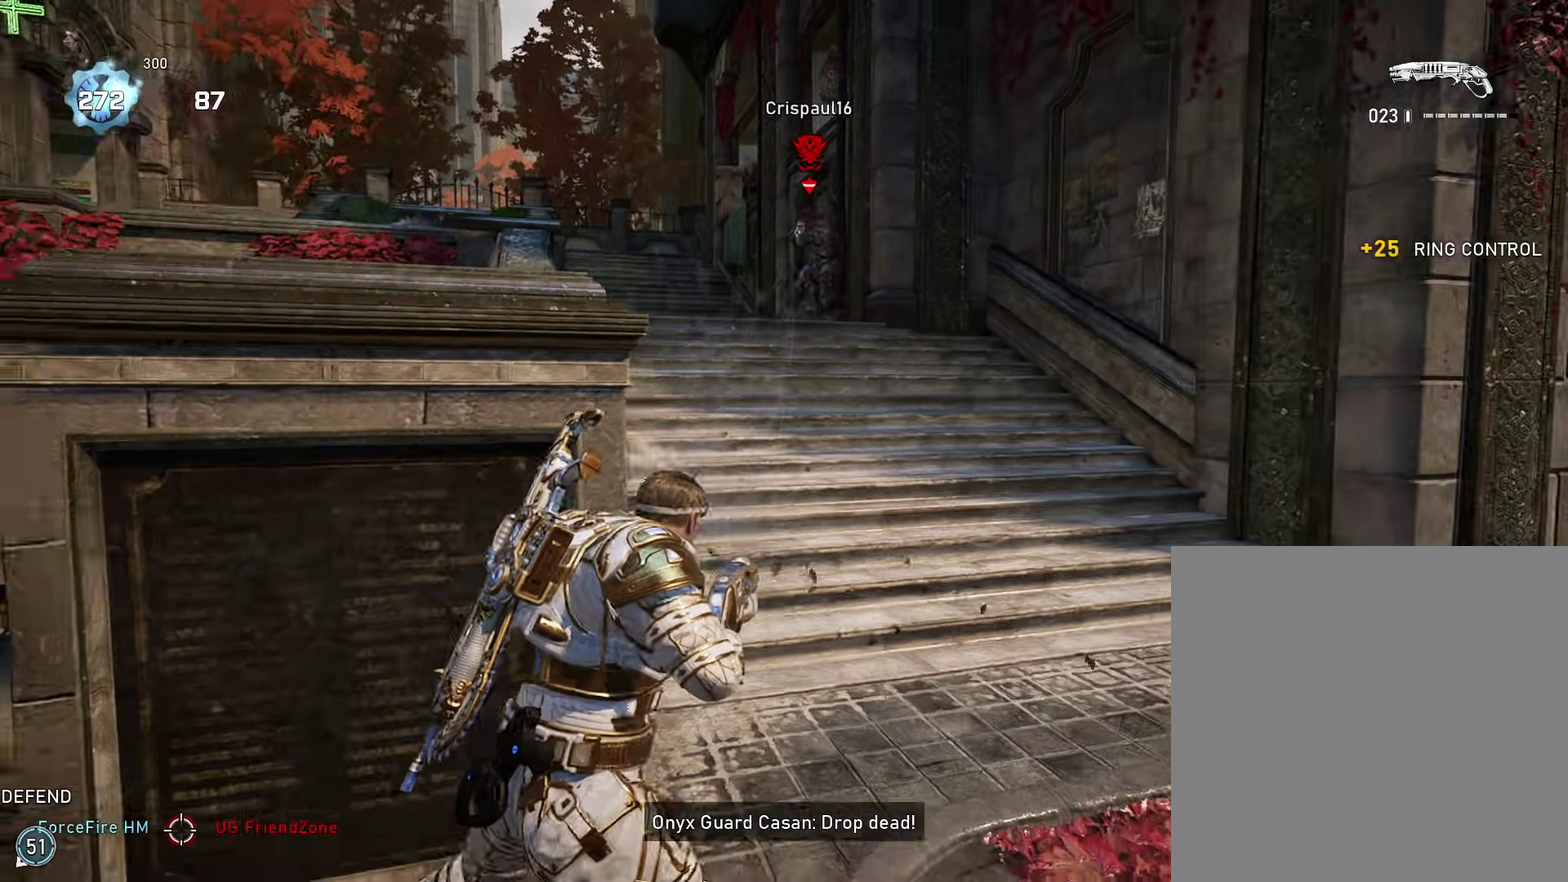
{"dt_ms": 401, "buttons": [], "left_stick": "center", "right_stick": "center", "events": [[150, "left_stick", "center"], [200, "left_stick", "down"], [317, "left_stick", "center"]]}
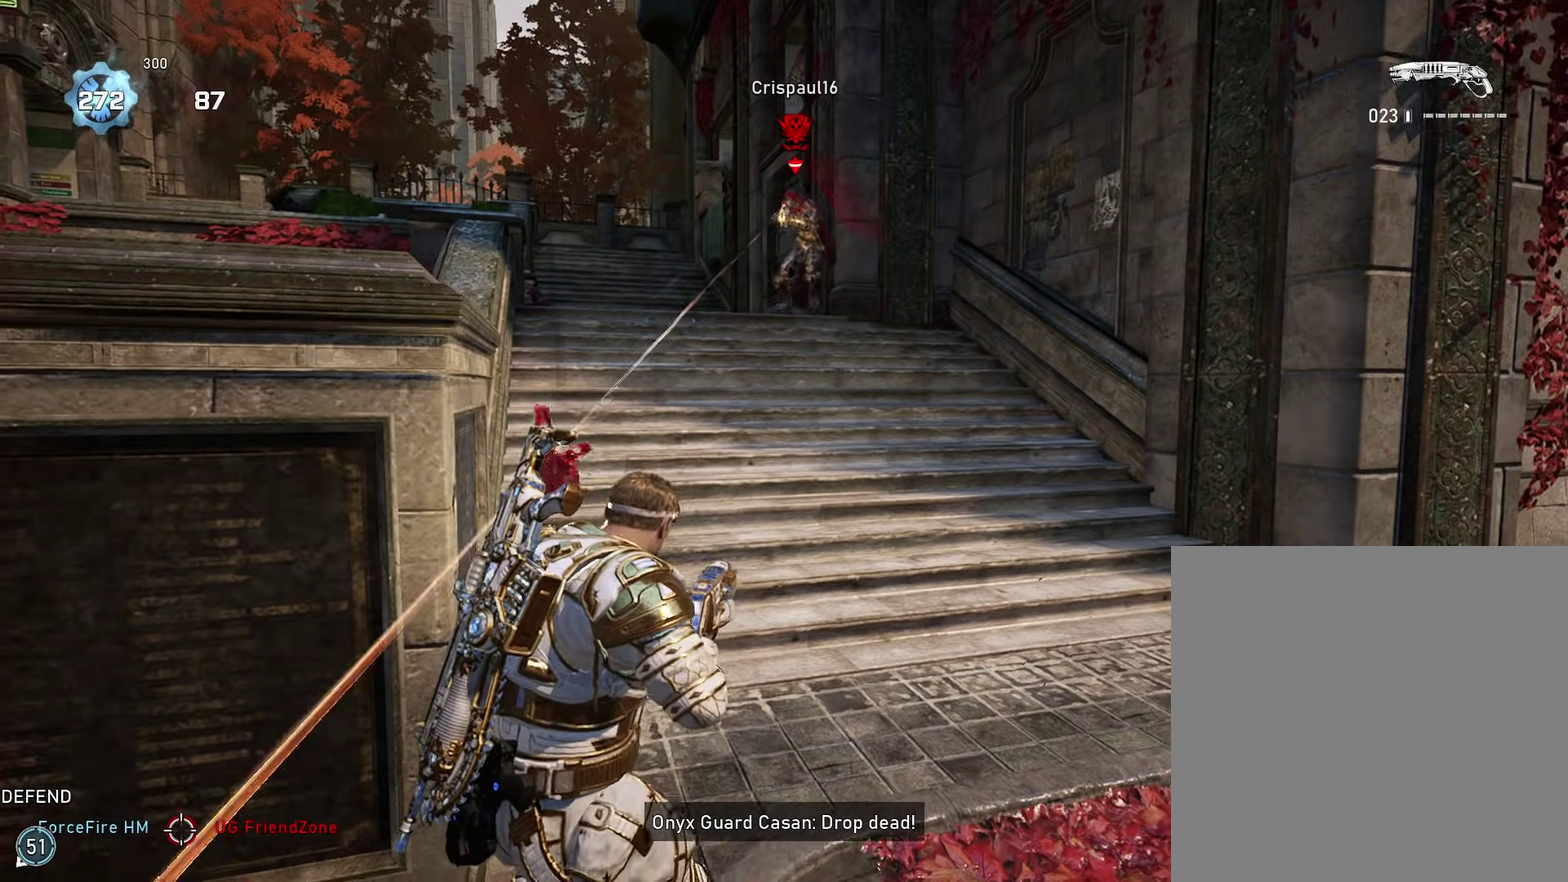
{"dt_ms": 500, "buttons": [], "left_stick": "left", "right_stick": "center", "events": [[217, "left_stick", "down-left"], [350, "left_stick", "left"]]}
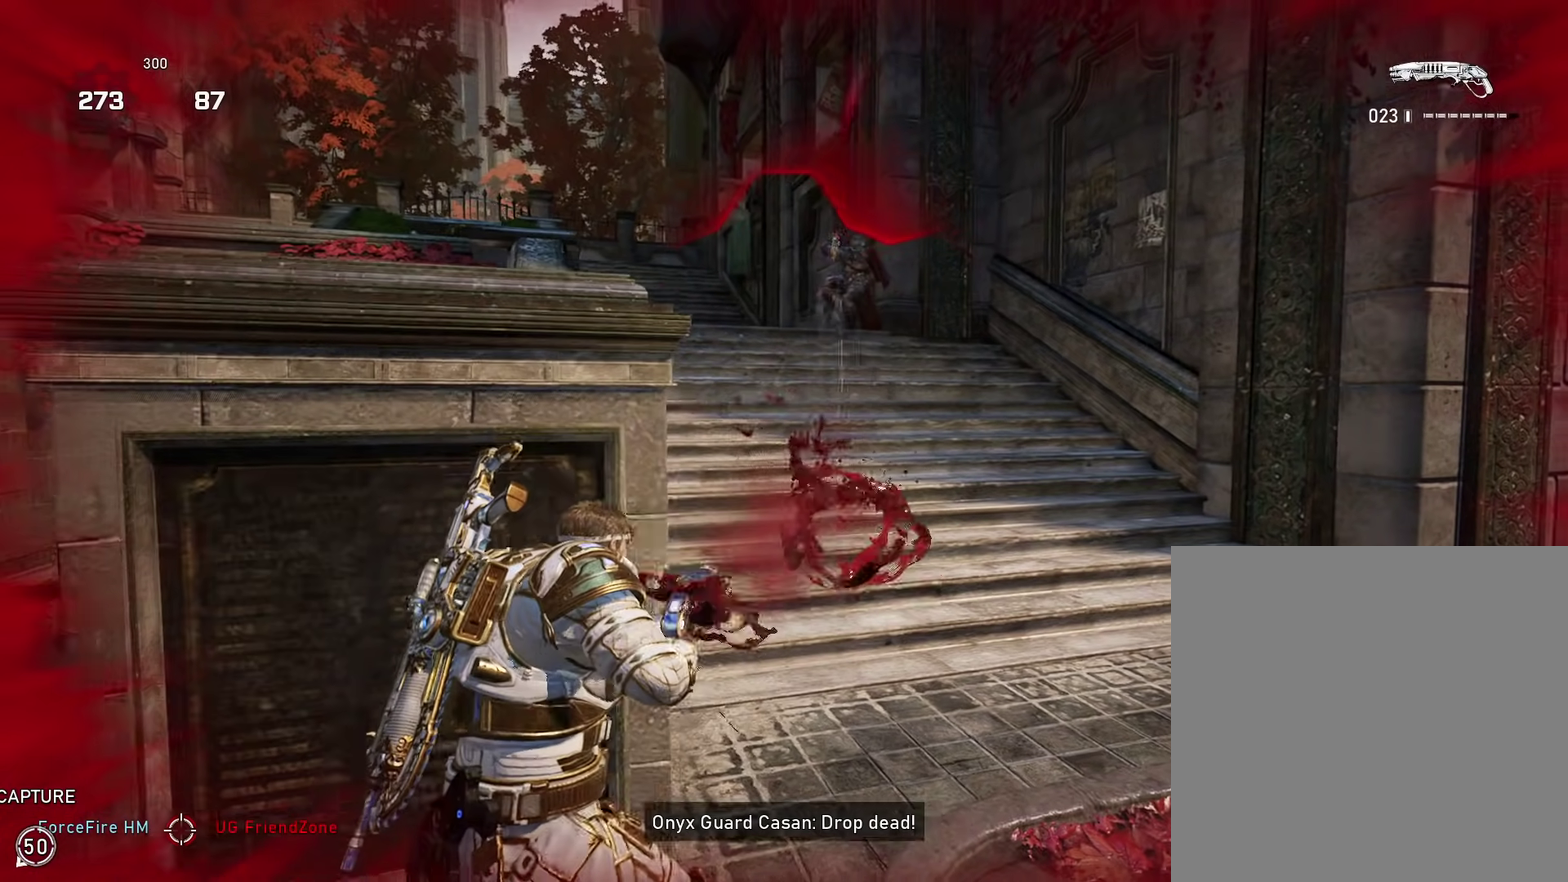
{"dt_ms": 501, "buttons": [], "left_stick": "center", "right_stick": "center", "events": [[84, "left_stick", "center"]]}
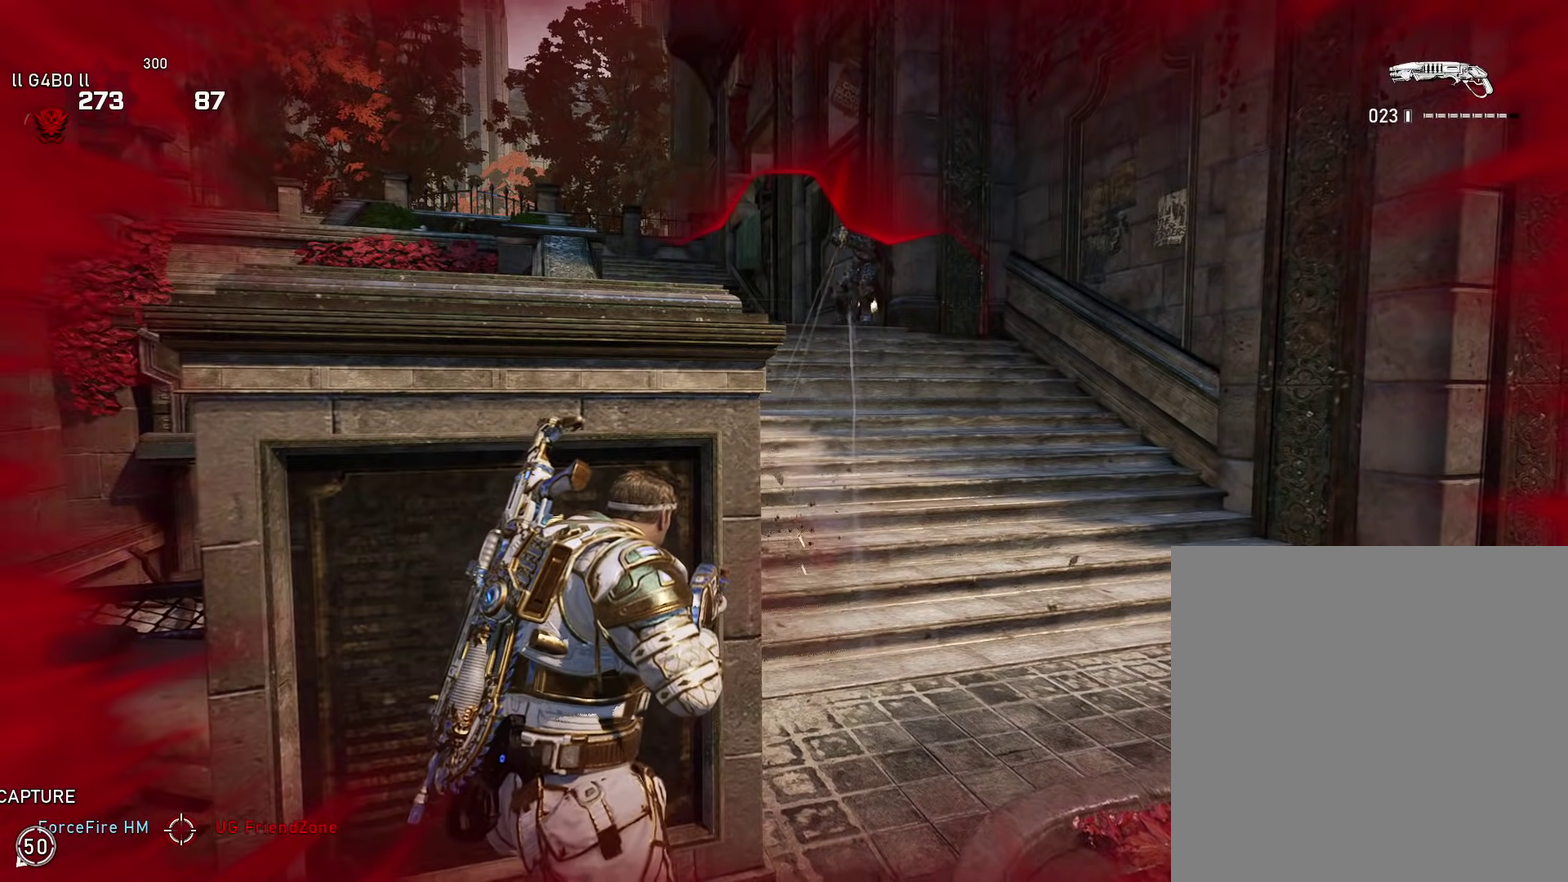
{"dt_ms": 500, "buttons": [], "left_stick": "center", "right_stick": "center", "events": []}
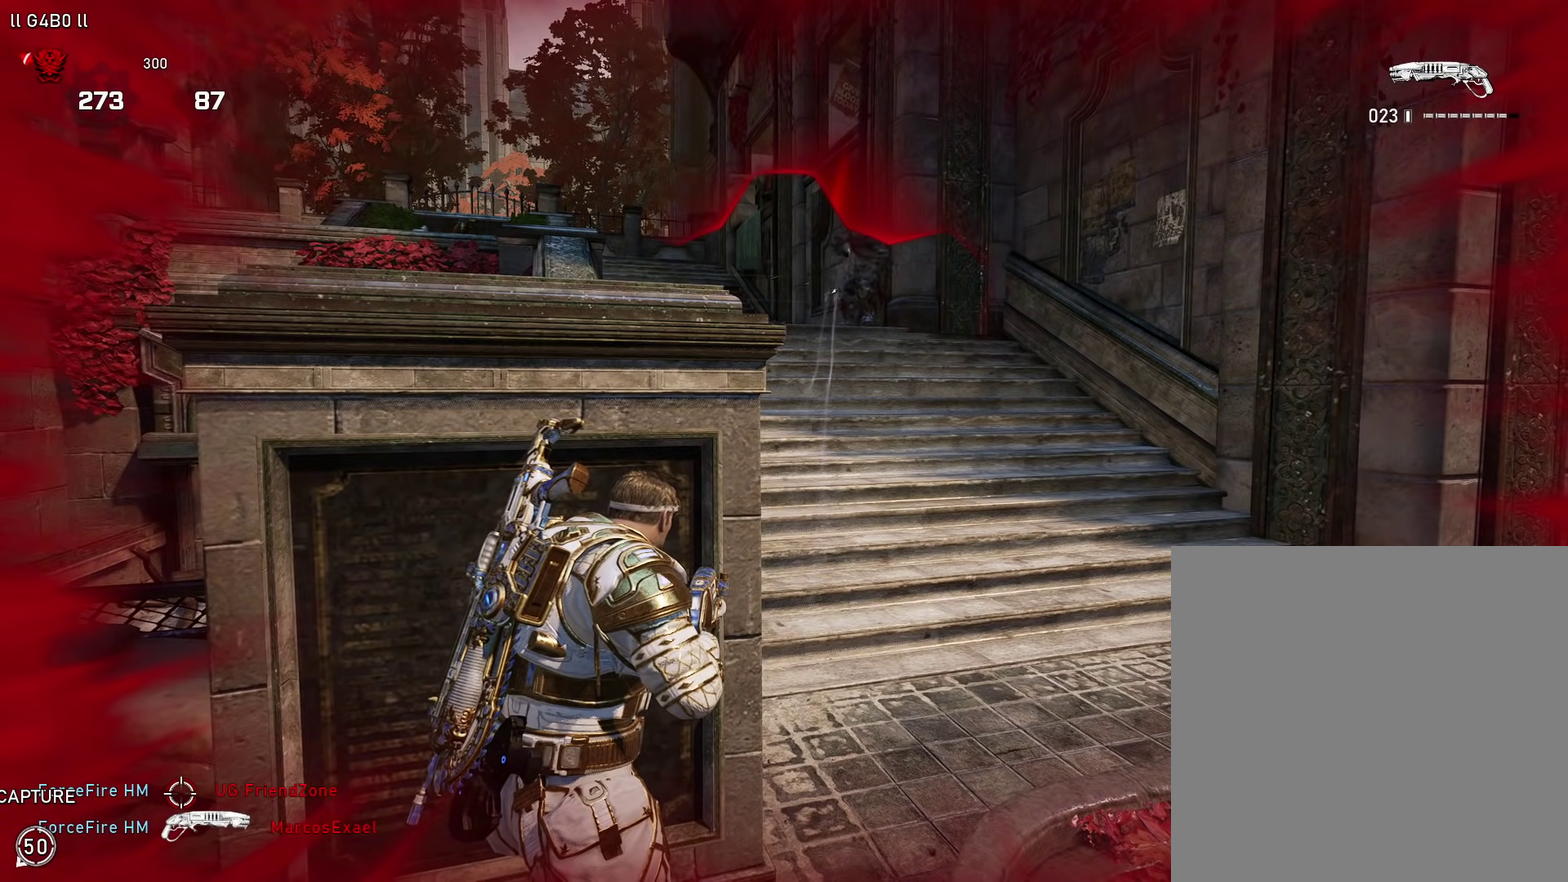
{"dt_ms": 601, "buttons": [], "left_stick": "center", "right_stick": "center", "events": []}
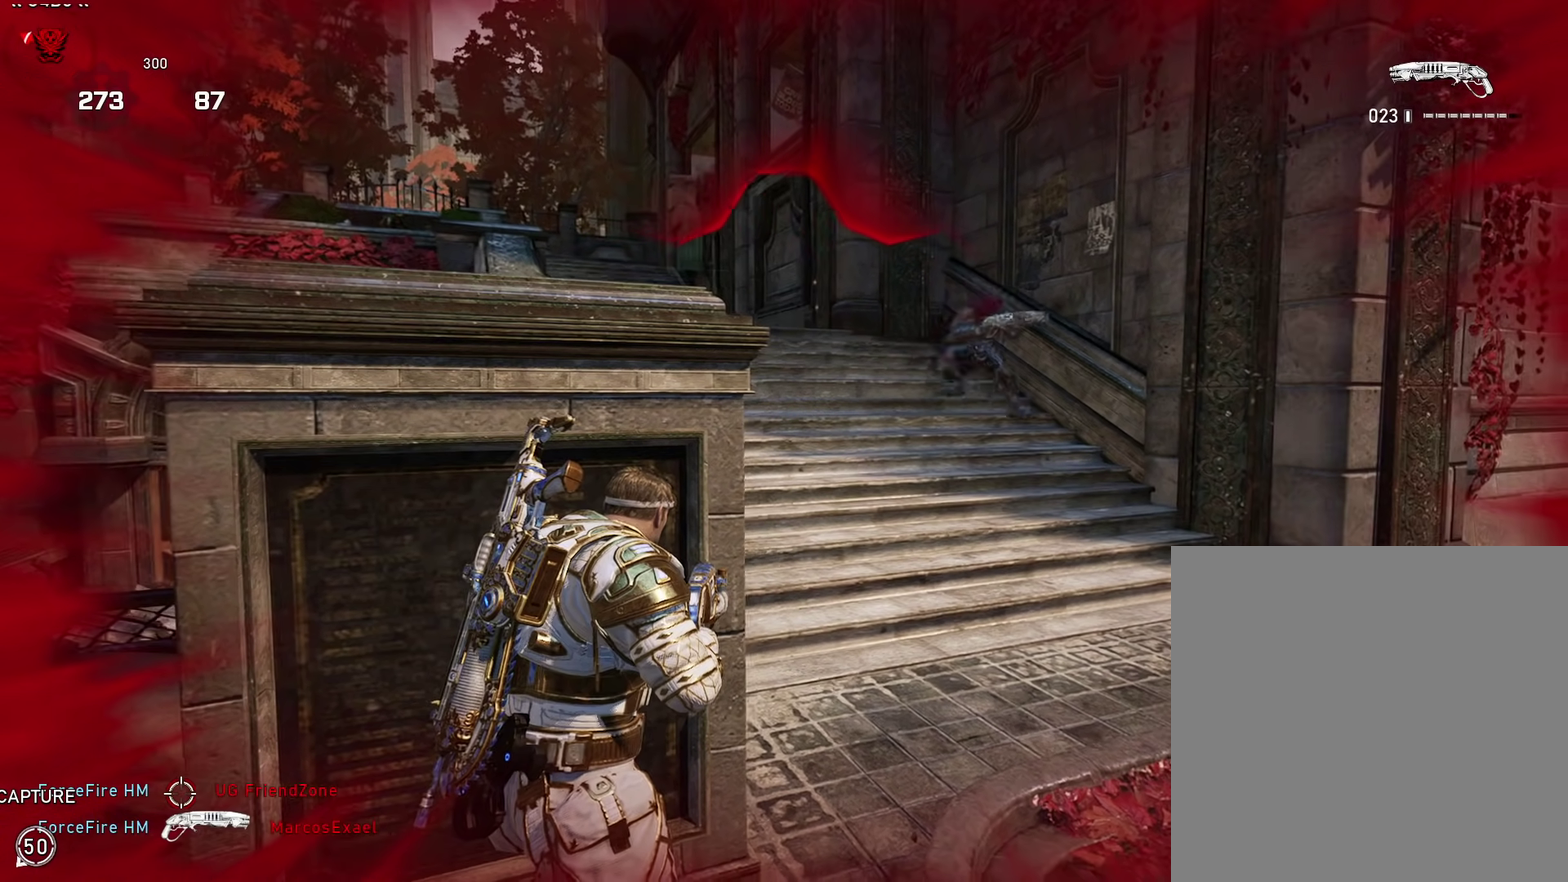
{"dt_ms": 400, "buttons": [], "left_stick": "center", "right_stick": "center", "events": [[16, "left_stick", "left"], [333, "left_stick", "center"]]}
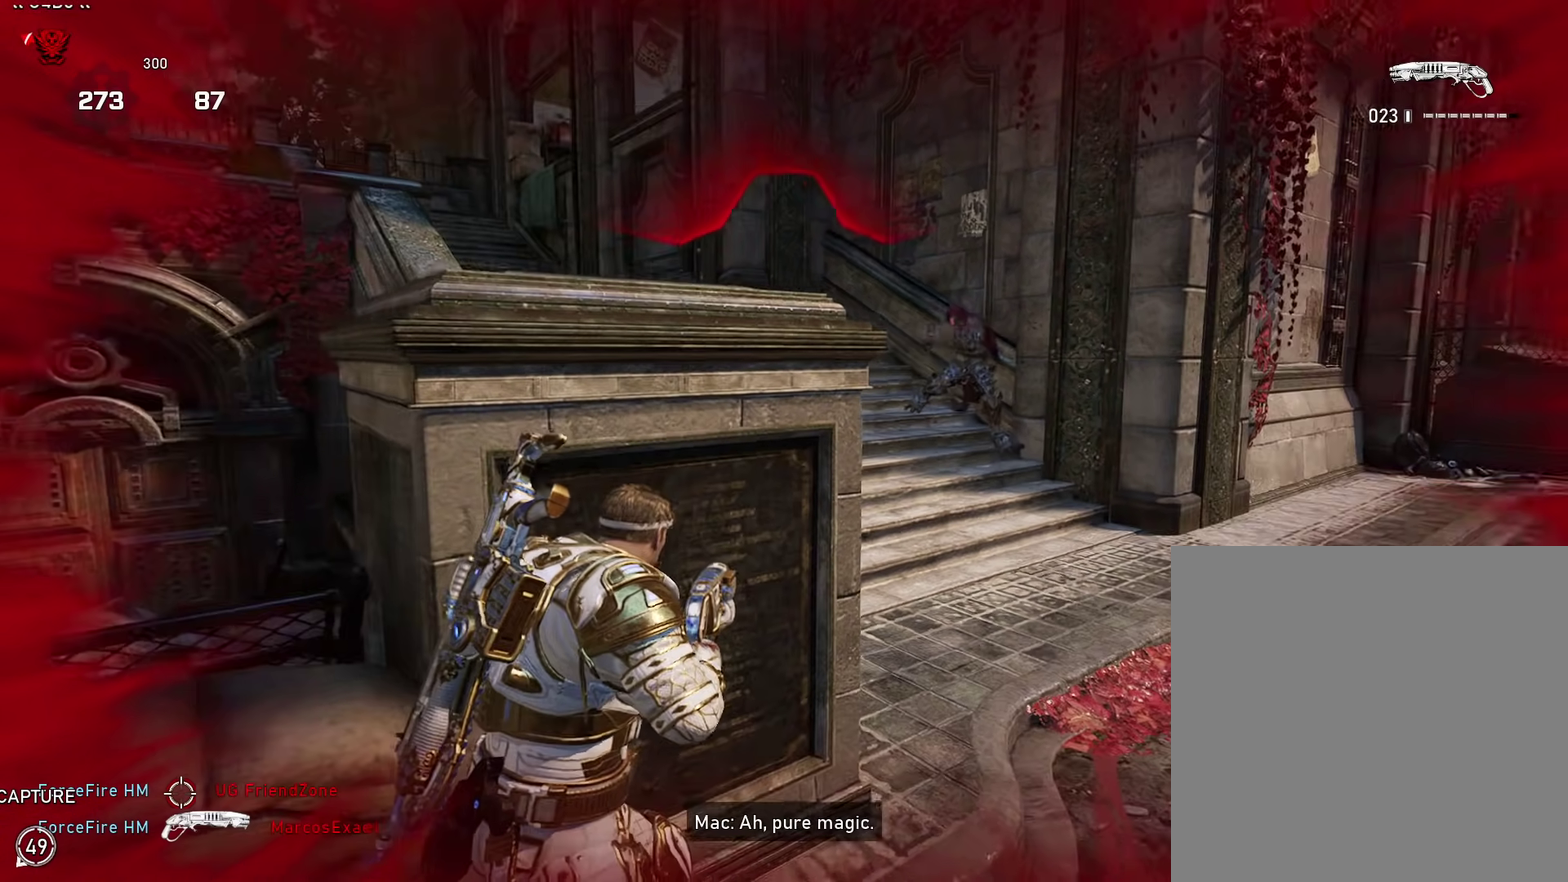
{"dt_ms": 501, "buttons": [], "left_stick": "left", "right_stick": "center", "events": [[134, "left_stick", "left"], [250, "left_stick", "down-left"], [367, "left_stick", "center"], [434, "left_stick", "left"]]}
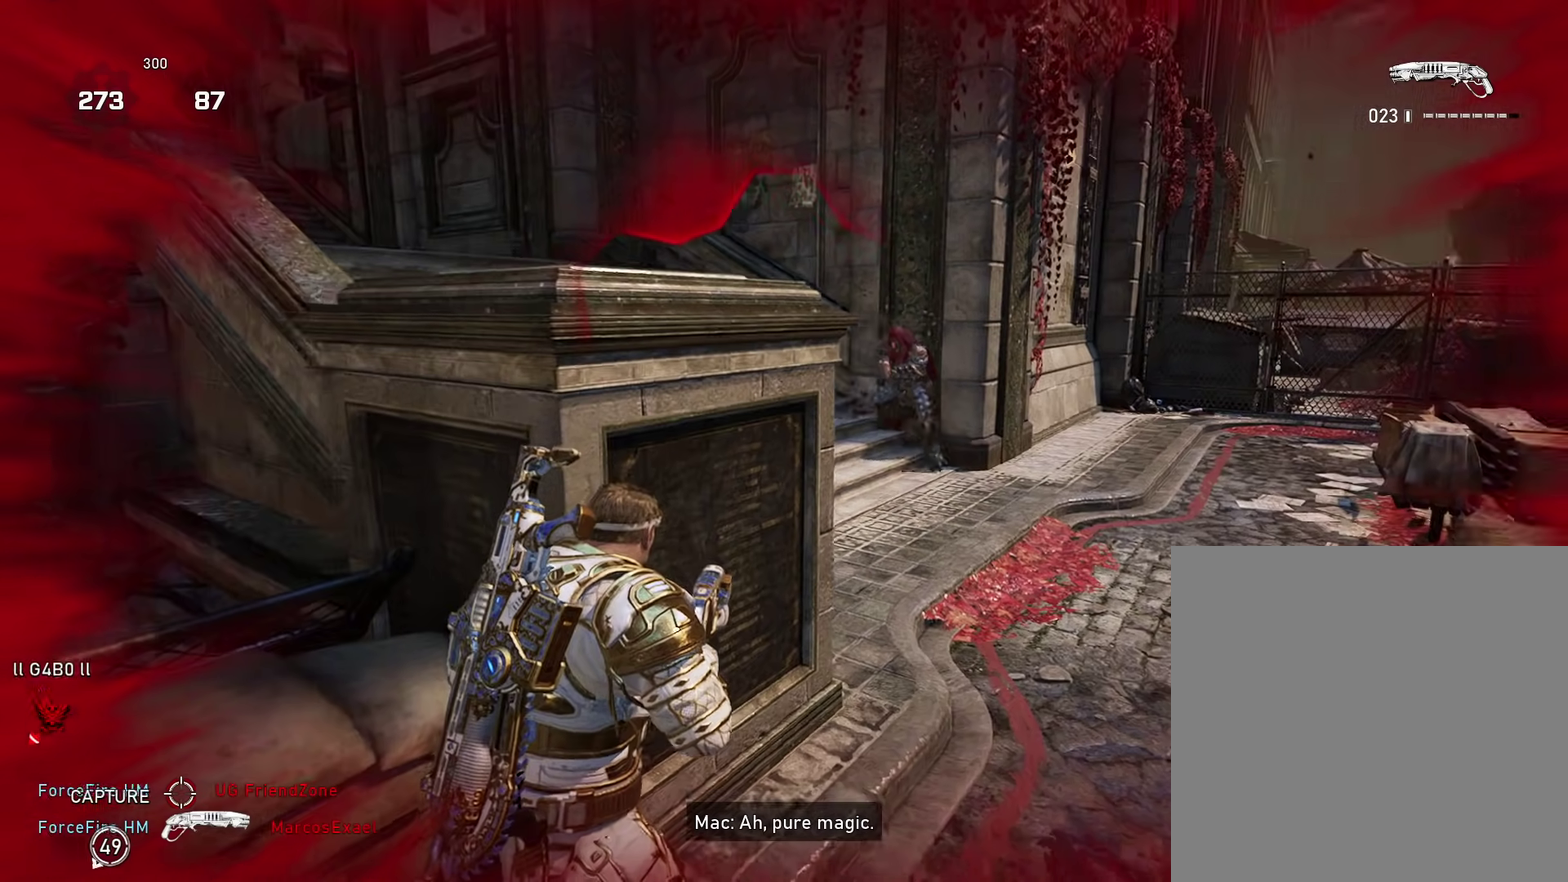
{"dt_ms": 500, "buttons": [], "left_stick": "left", "right_stick": "center", "events": [[83, "left_stick", "center"], [167, "left_stick", "left"]]}
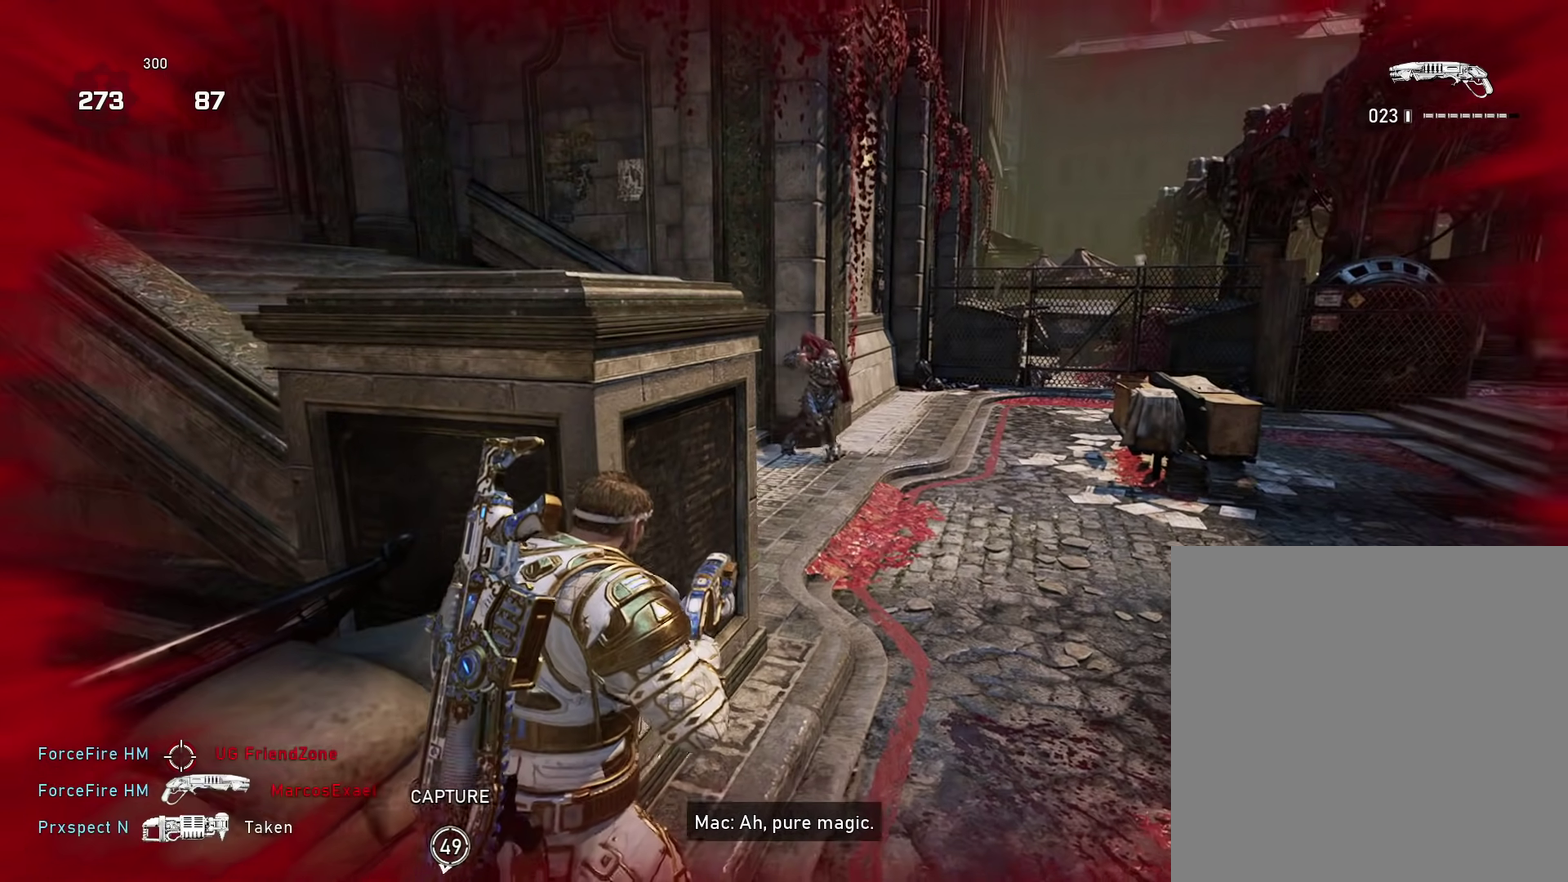
{"dt_ms": 401, "buttons": [], "left_stick": "up-left", "right_stick": "center", "events": [[351, "left_stick", "up-left"]]}
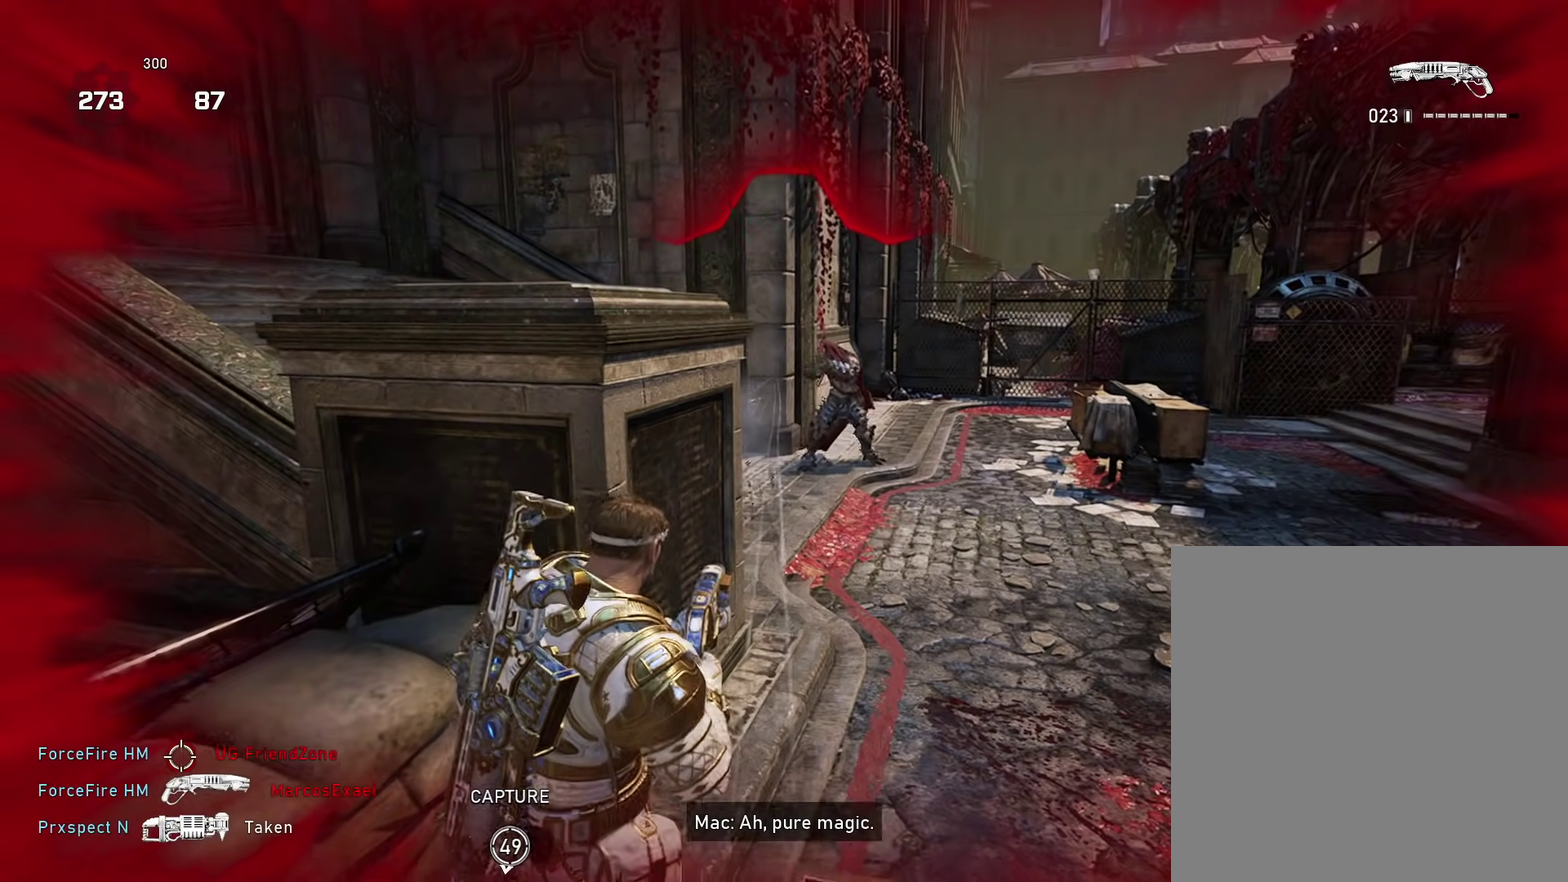
{"dt_ms": 600, "buttons": [], "left_stick": "up", "right_stick": "center", "events": [[50, "left_stick", "up-right"], [216, "left_stick", "up"], [267, "left_stick", "up-right"], [317, "left_stick", "right"], [450, "left_stick", "up-right"], [600, "left_stick", "up"]]}
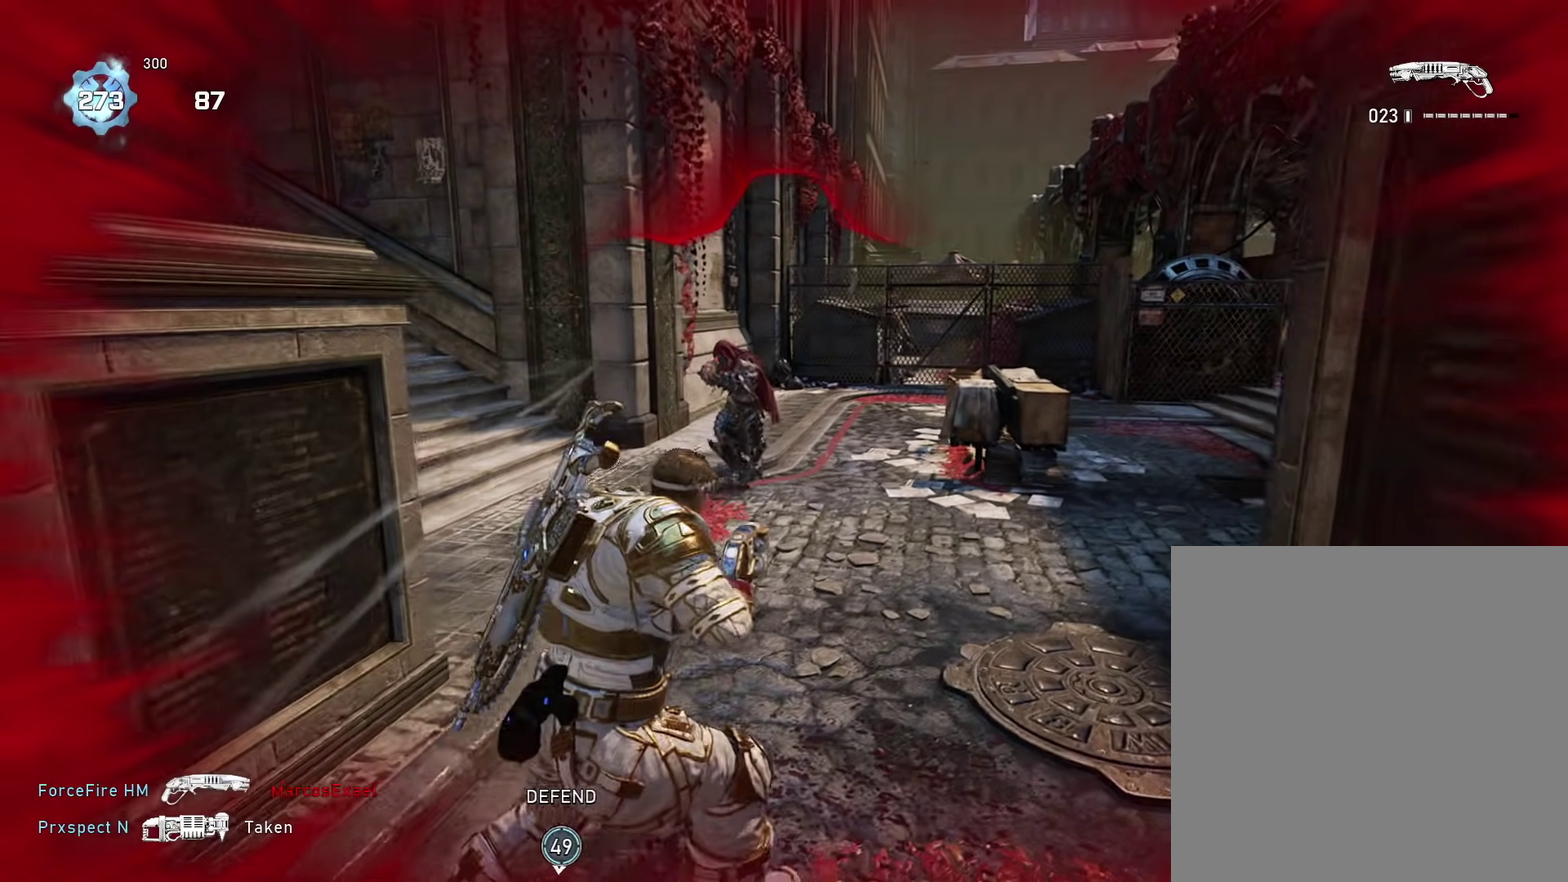
{"dt_ms": 300, "buttons": [], "left_stick": "up-right", "right_stick": "center", "events": [[167, "left_stick", "up-right"]]}
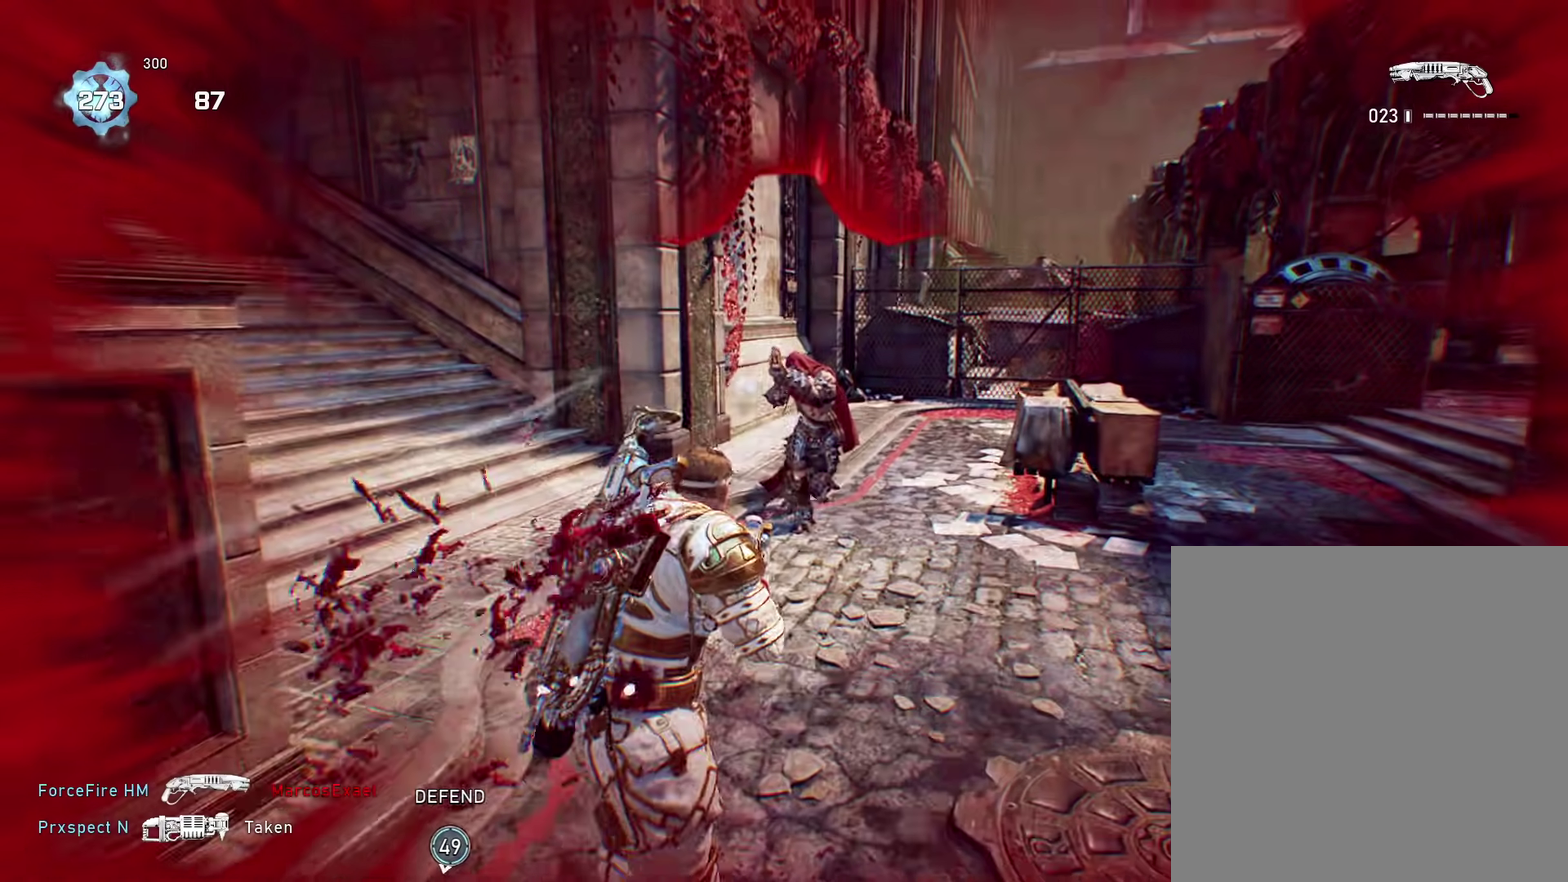
{"dt_ms": 901, "buttons": [], "left_stick": "up-left", "right_stick": "left", "events": [[217, "left_stick", "up"], [334, "left_stick", "up-left"], [484, "left_stick", "up-right"], [551, "left_stick", "right"], [551, "right_stick", "right"], [634, "left_stick", "up-right"], [751, "right_stick", "center"], [801, "left_stick", "up"], [835, "right_stick", "left"], [901, "left_stick", "up-left"]]}
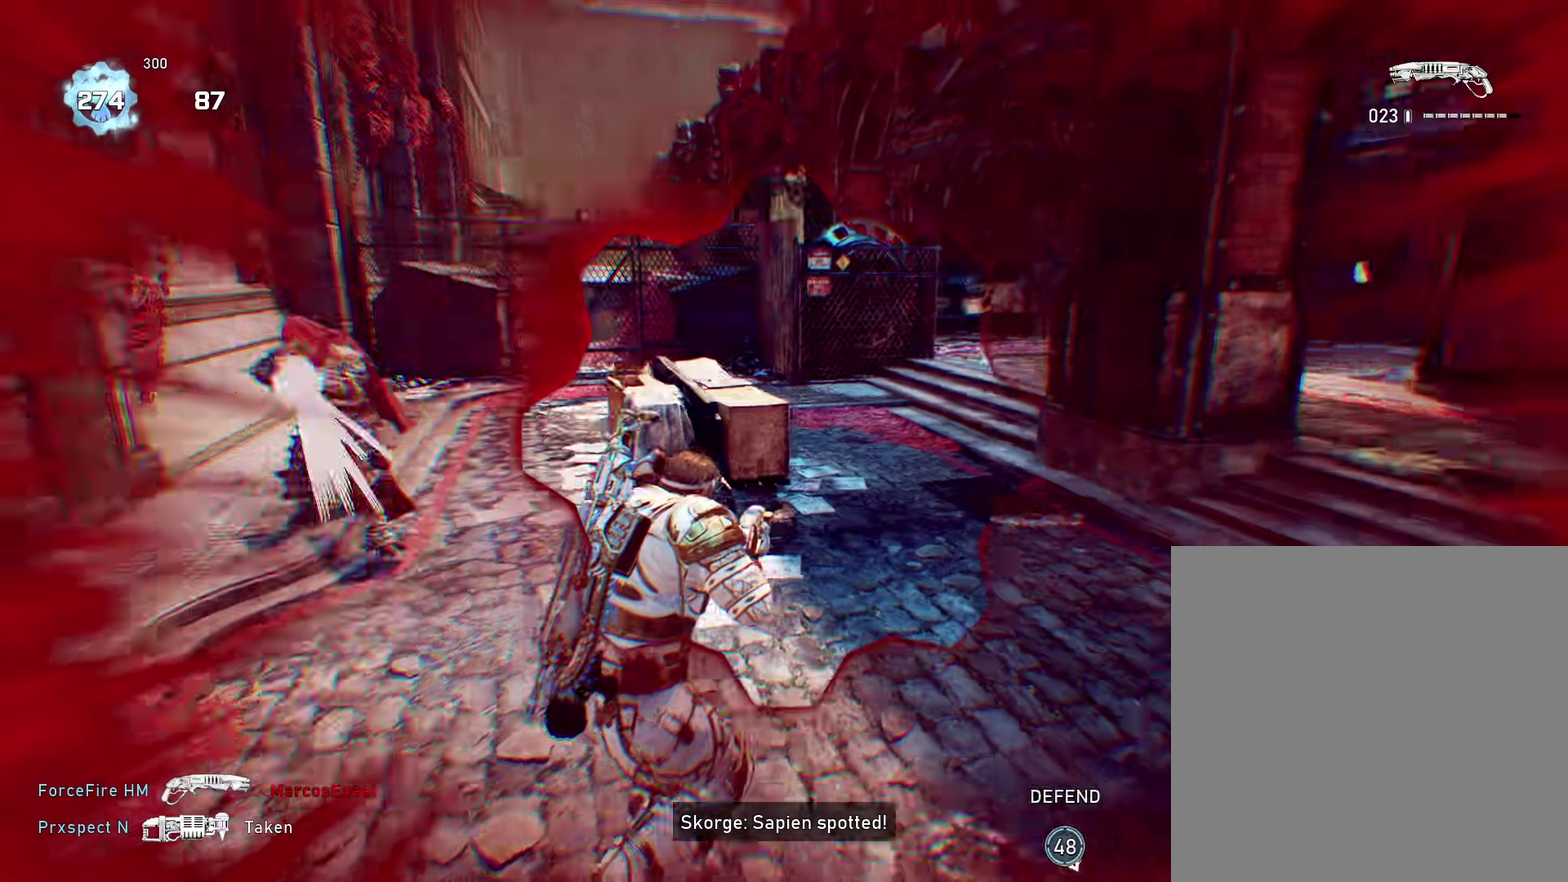
{"dt_ms": 301, "buttons": [], "left_stick": "up", "right_stick": "center", "events": [[151, "left_stick", "up"], [151, "right_stick", "center"]]}
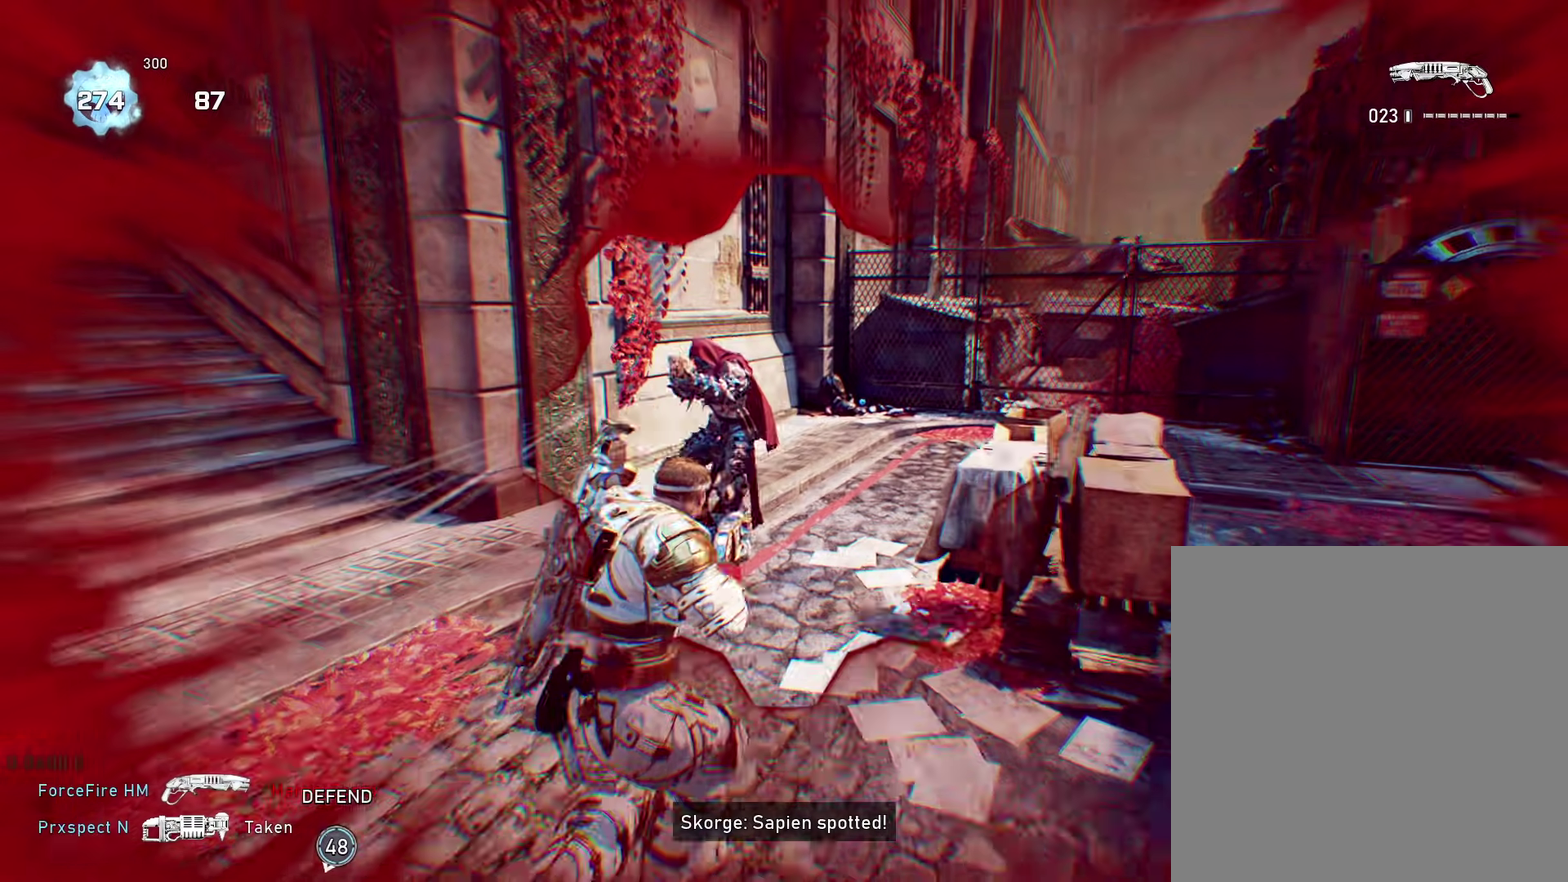
{"dt_ms": 600, "buttons": [], "left_stick": "up-right", "right_stick": "right", "events": [[383, "left_stick", "up-right"], [484, "right_stick", "right"], [517, "left_stick", "right"], [584, "left_stick", "up-right"]]}
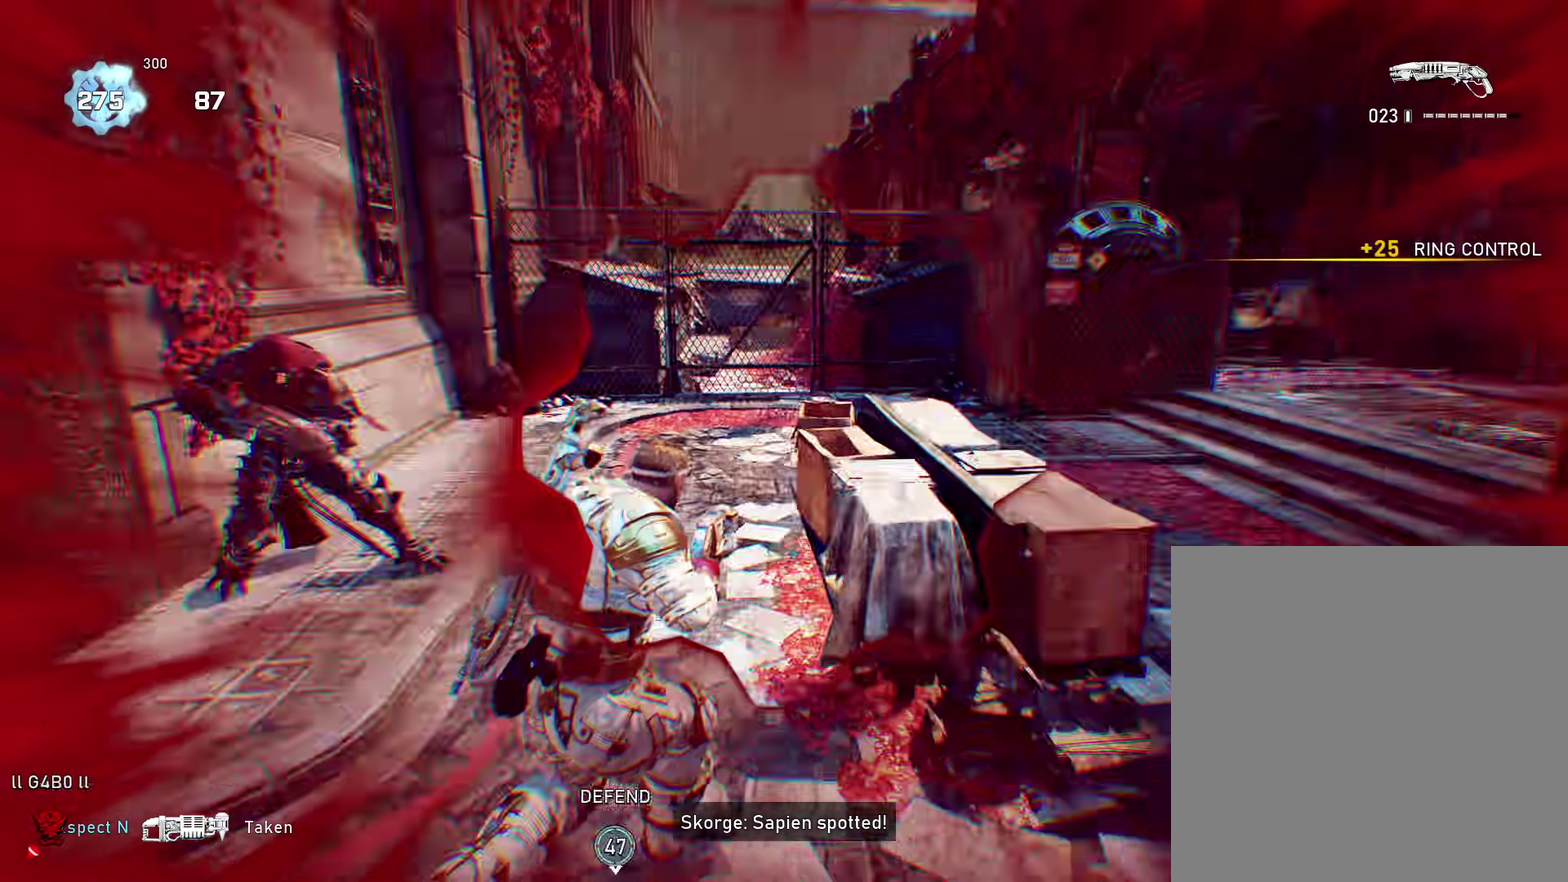
{"dt_ms": 401, "buttons": [], "left_stick": "up", "right_stick": "center", "events": [[50, "left_stick", "up"], [117, "right_stick", "left"], [284, "left_stick", "up-left"], [367, "left_stick", "up"], [401, "right_stick", "center"]]}
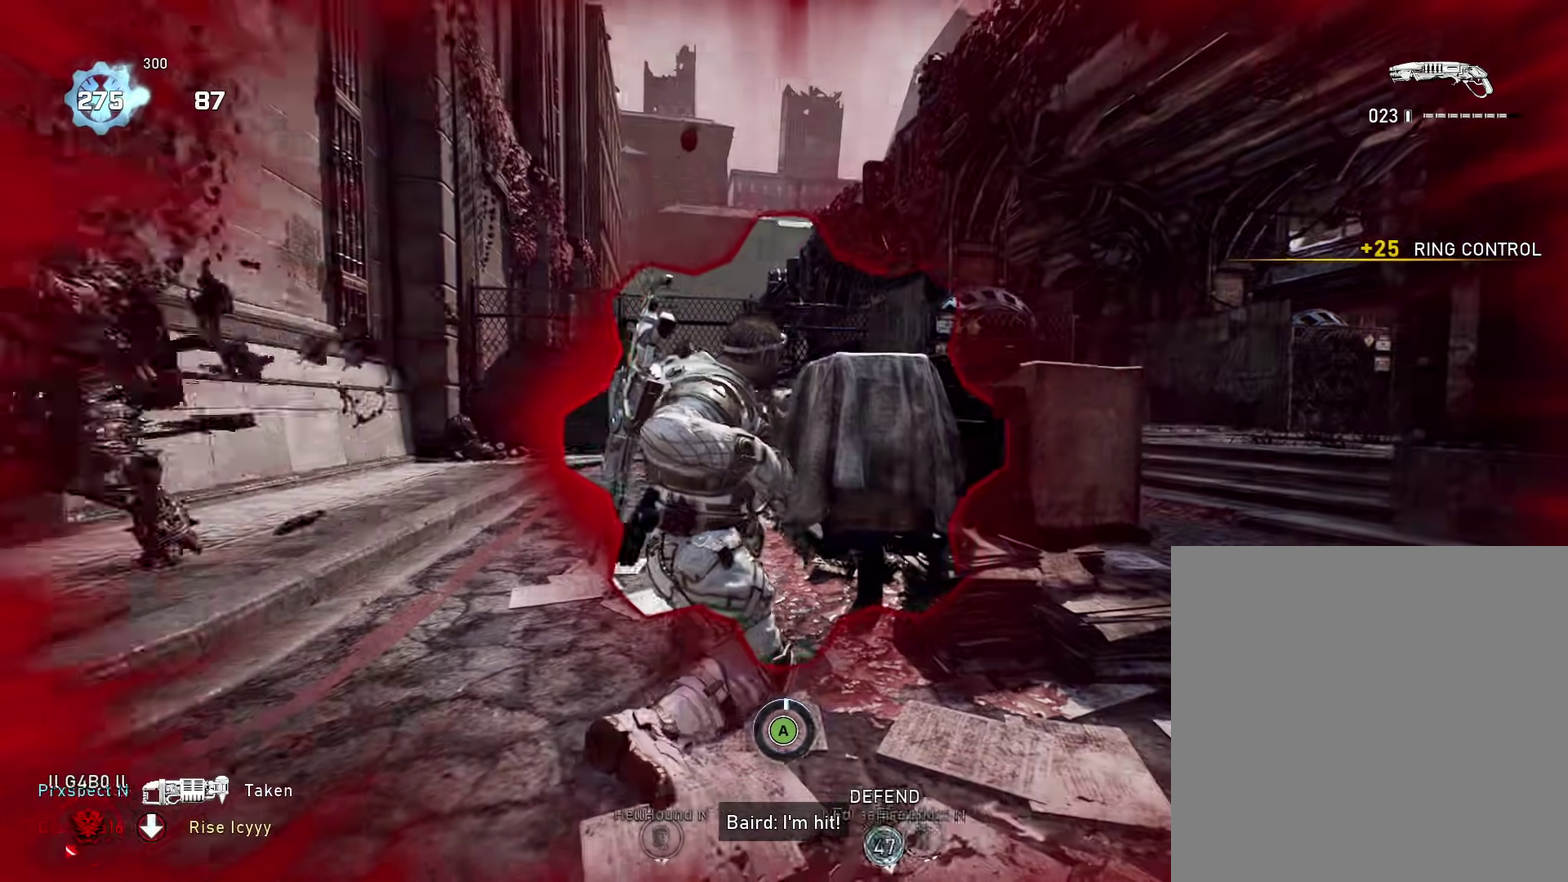
{"dt_ms": 500, "buttons": [], "left_stick": "up", "right_stick": "center", "events": []}
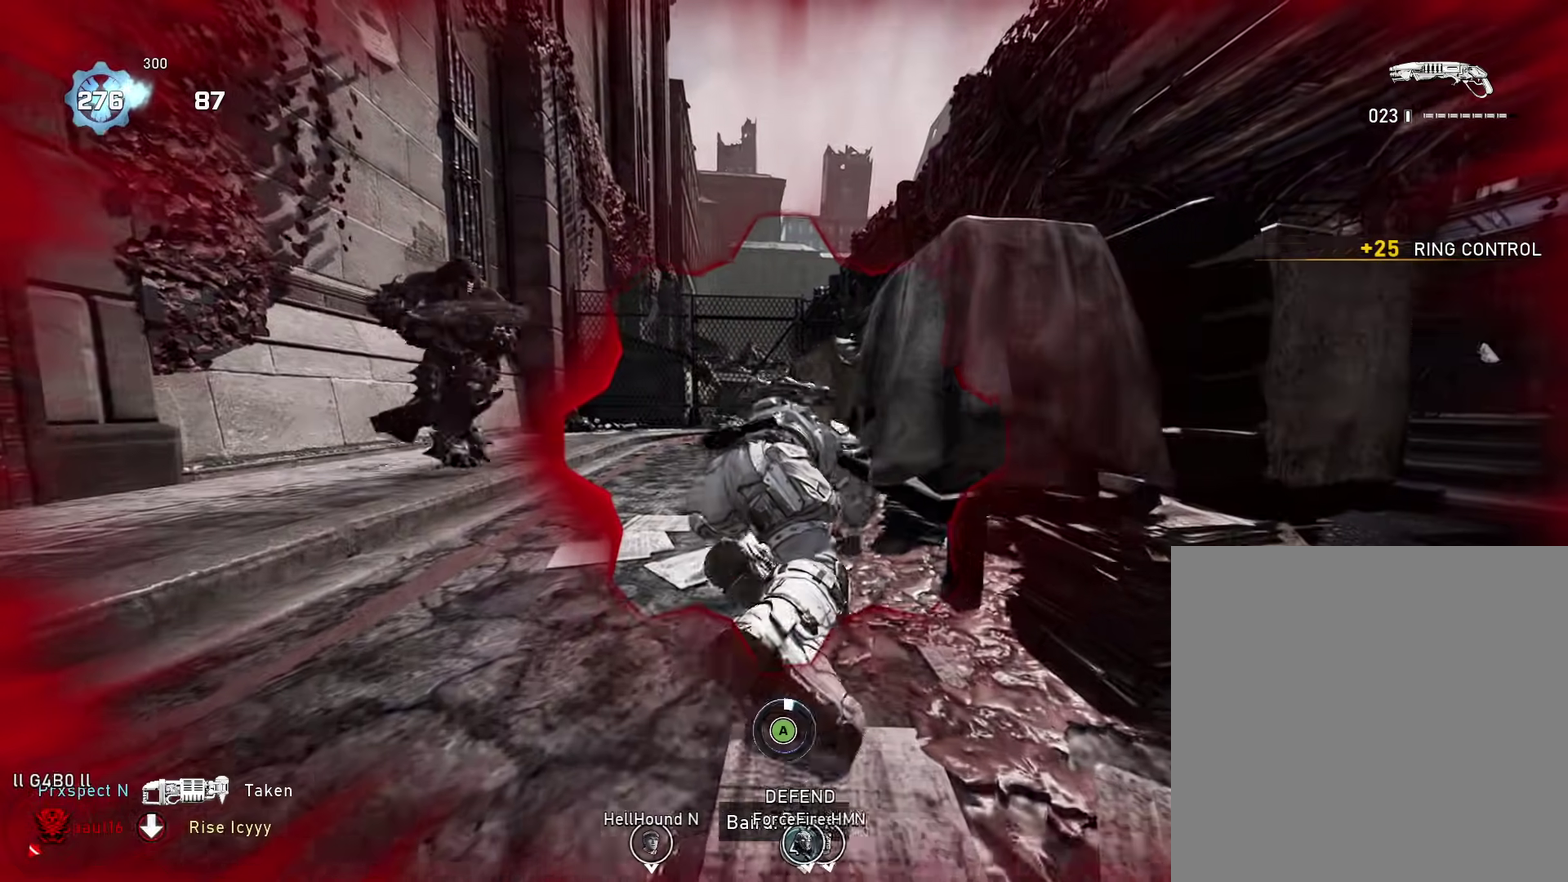
{"dt_ms": 501, "buttons": [], "left_stick": "up", "right_stick": "center", "events": [[250, "right_stick", "left"], [467, "right_stick", "center"]]}
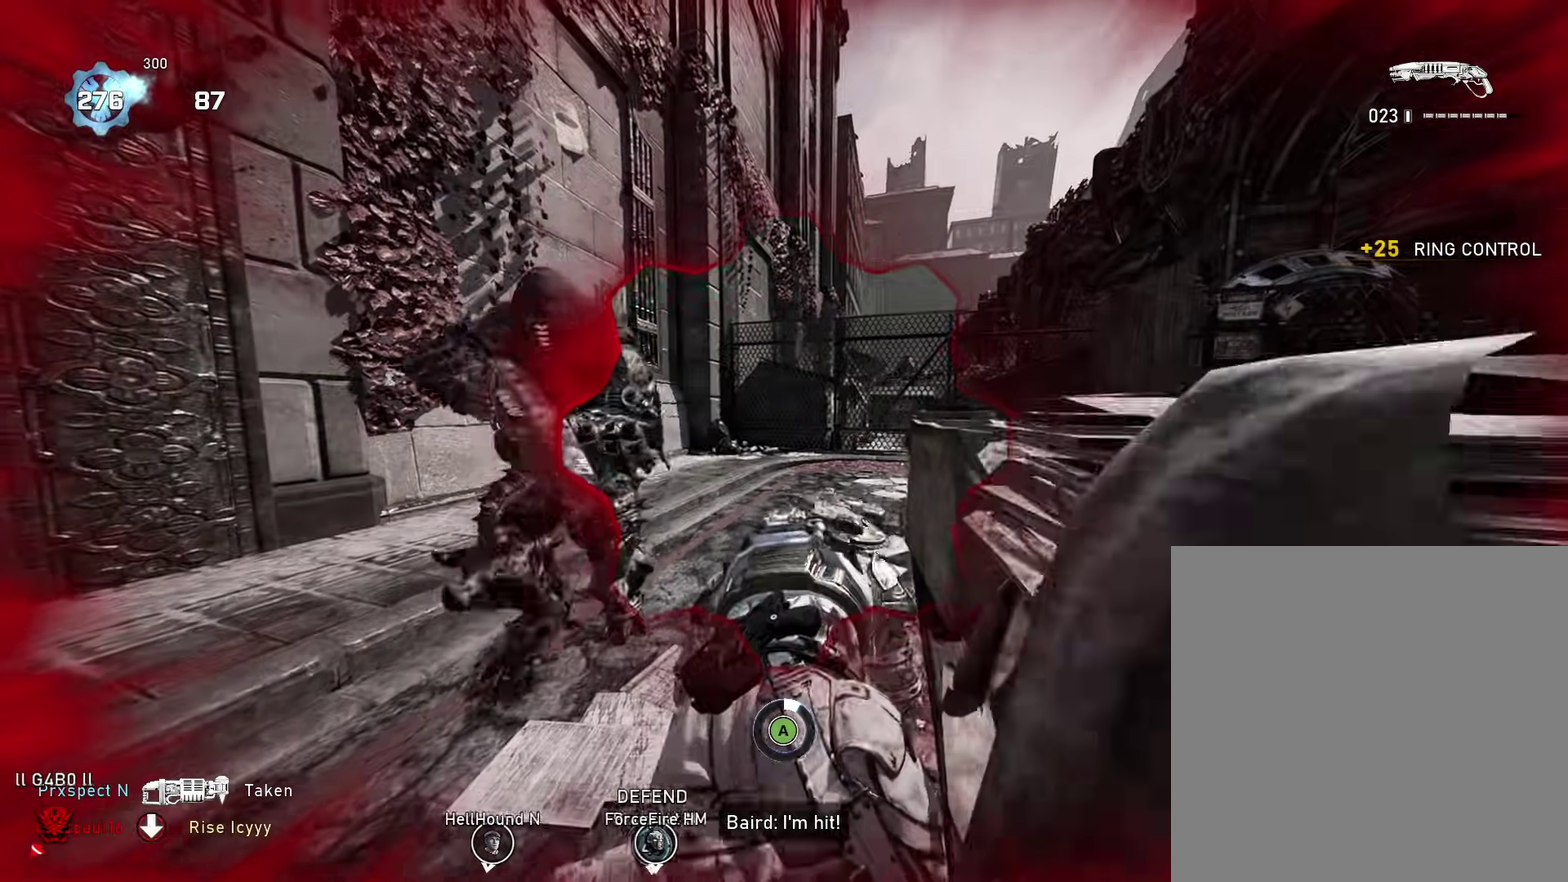
{"dt_ms": 400, "buttons": [], "left_stick": "center", "right_stick": "center", "events": [[217, "left_stick", "center"]]}
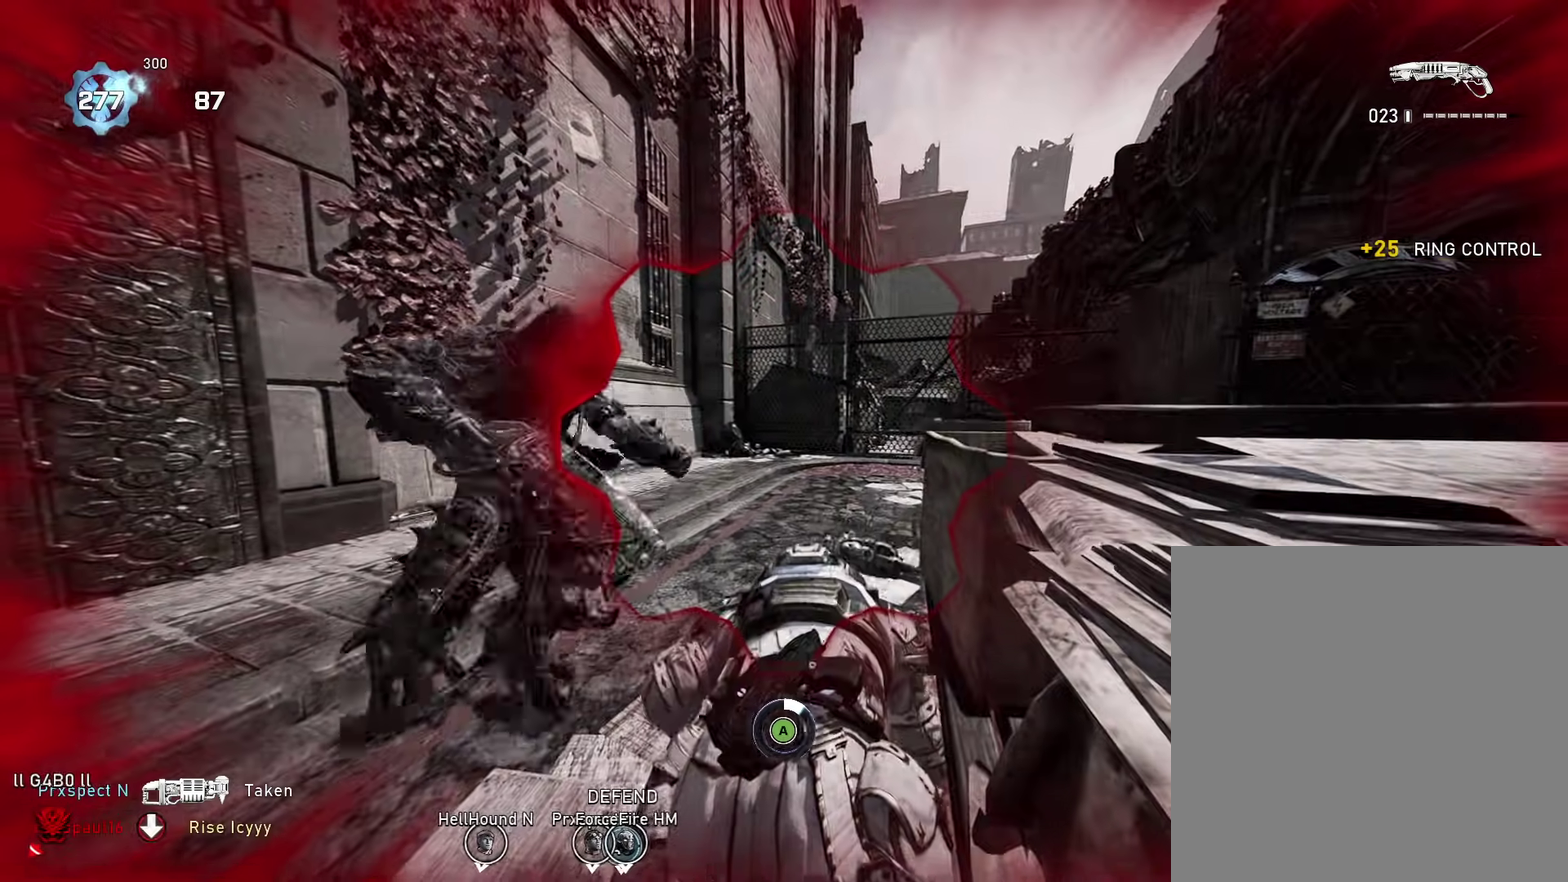
{"dt_ms": 601, "buttons": [], "left_stick": "center", "right_stick": "left", "events": [[417, "right_stick", "left"], [434, "A", "down"], [551, "A", "up"]]}
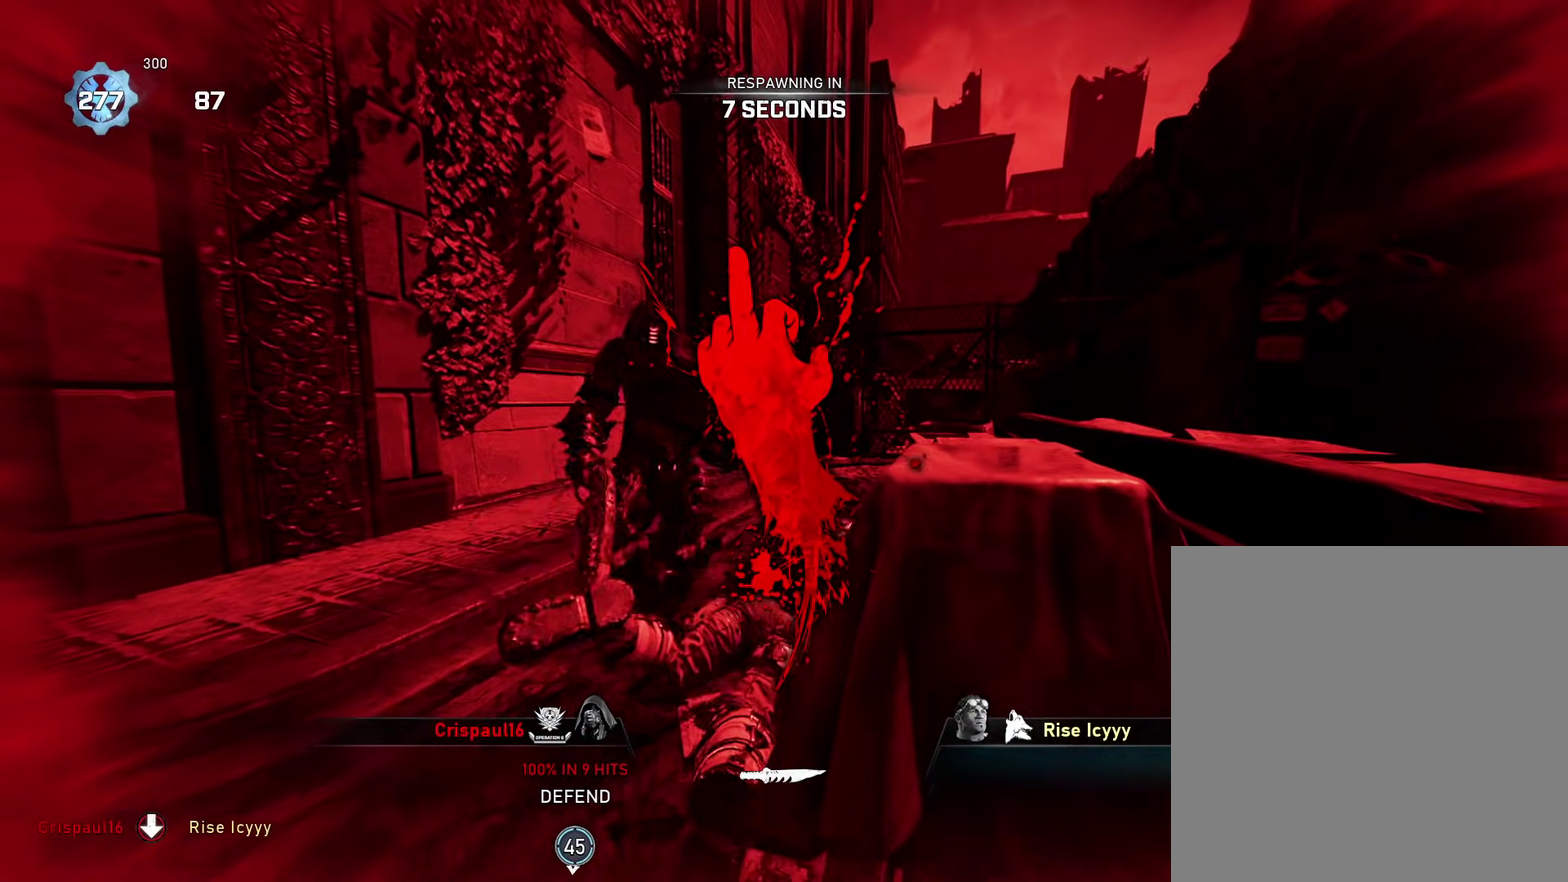
{"dt_ms": 300, "buttons": [], "left_stick": "center", "right_stick": "center", "events": [[50, "right_stick", "center"], [100, "A", "down"], [167, "A", "up"]]}